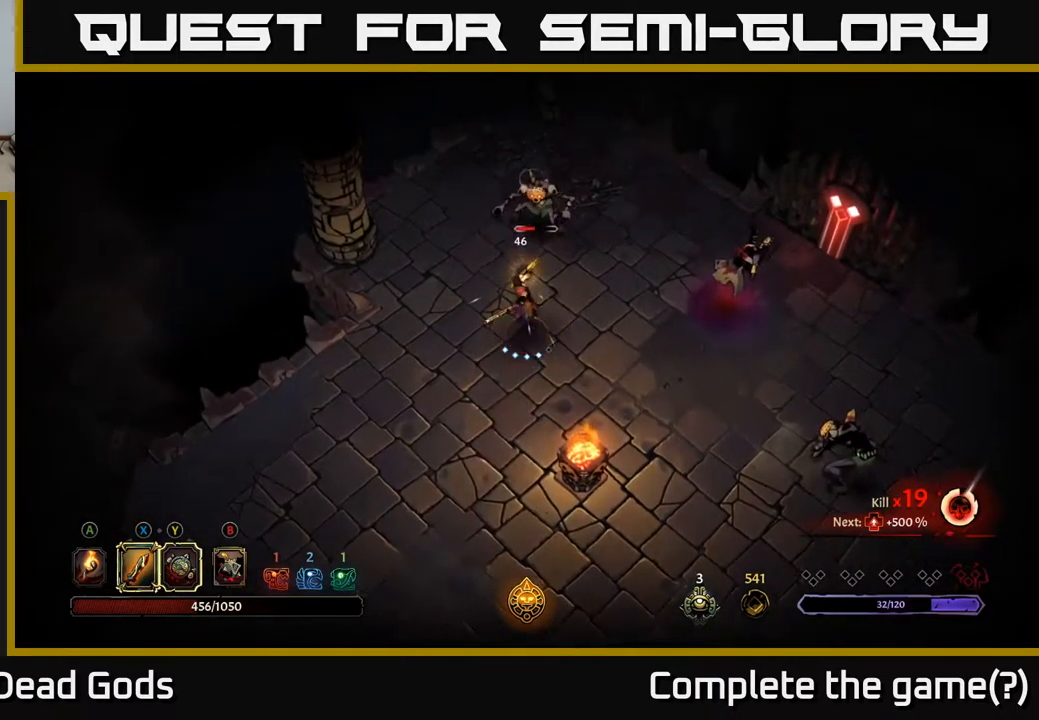
Gameplay with a controller (Xbox layout); each line is a JSON object with the inputs held at the frame after it. "events" lists button and stick changes between this image and that frame as [ms after this image, input, new state], when the widget could be followed in between.
{"buttons": [], "left_stick": "up", "right_stick": "center", "events": [[184, "X", "down"], [317, "X", "up"]]}
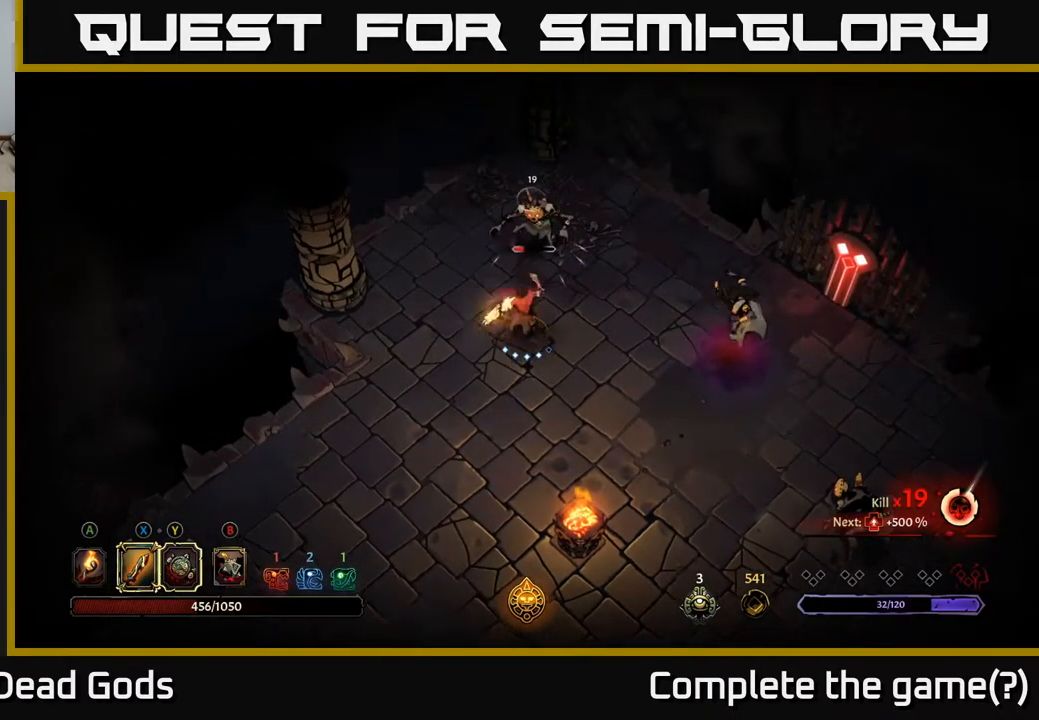
{"buttons": [], "left_stick": "up", "right_stick": "center", "events": [[184, "X", "down"], [284, "X", "up"]]}
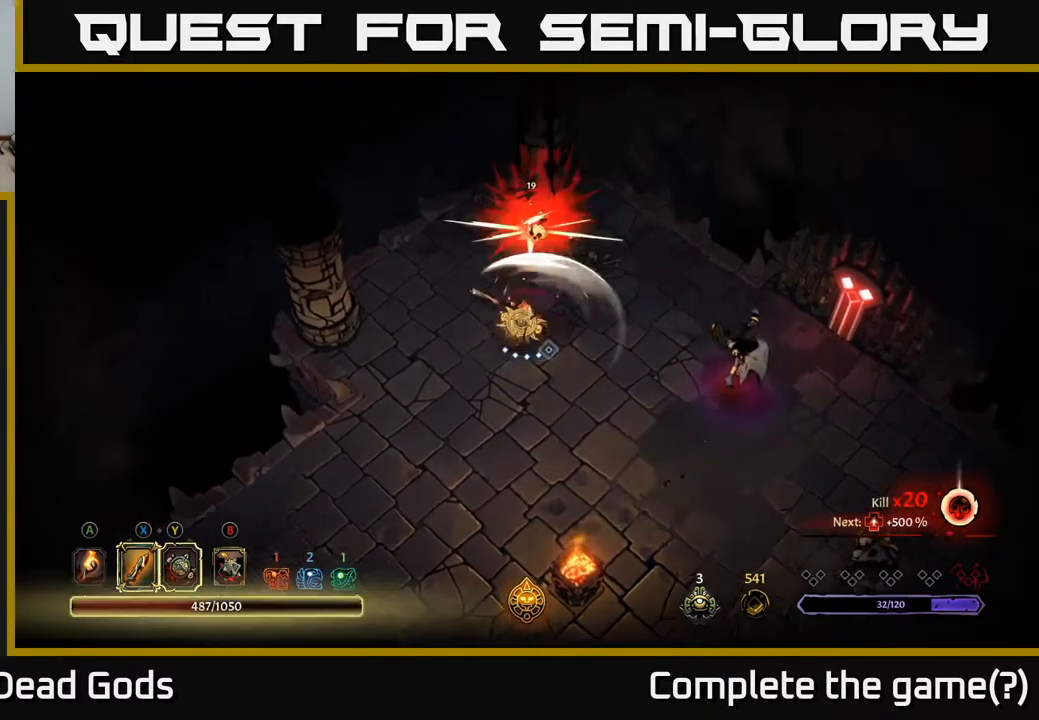
{"buttons": [], "left_stick": "down-right", "right_stick": "center", "events": [[200, "left_stick", "right"], [250, "left_stick", "down-right"]]}
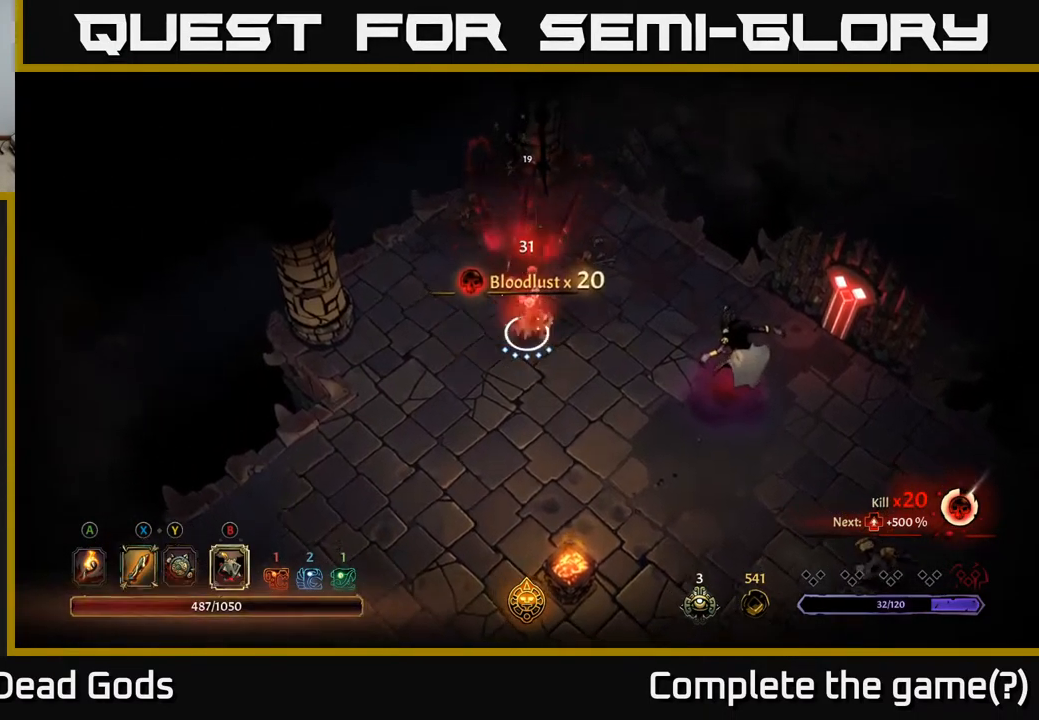
{"buttons": [], "left_stick": "down-right", "right_stick": "center", "events": [[17, "B", "down"], [84, "B", "up"], [150, "B", "down"], [234, "B", "up"]]}
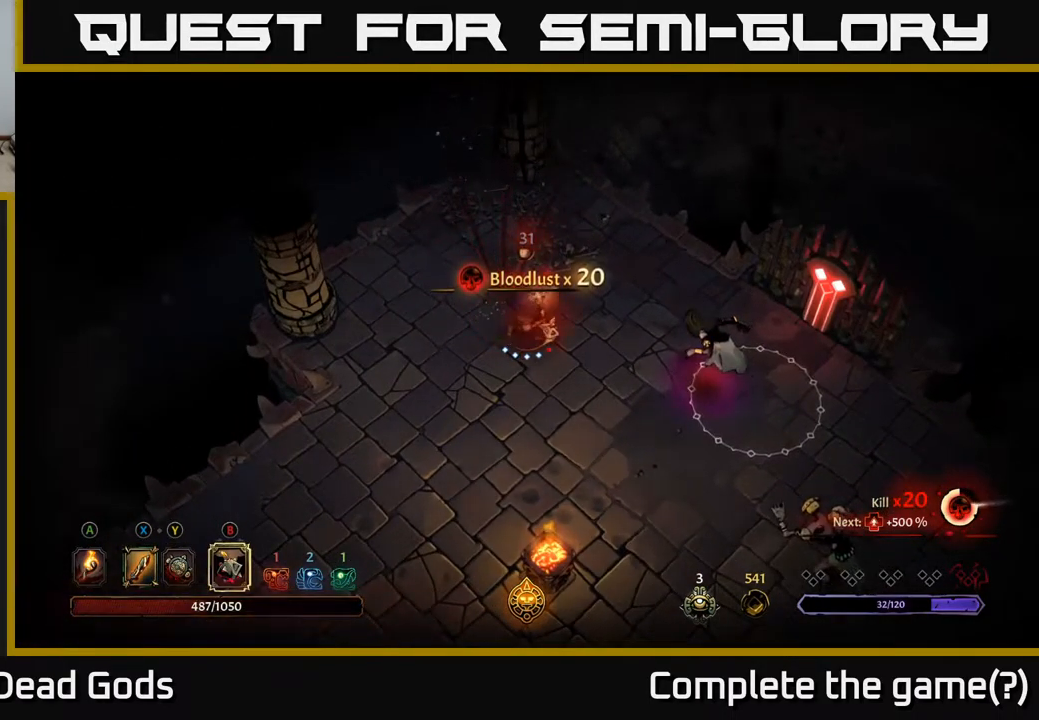
{"buttons": [], "left_stick": "down-right", "right_stick": "center", "events": []}
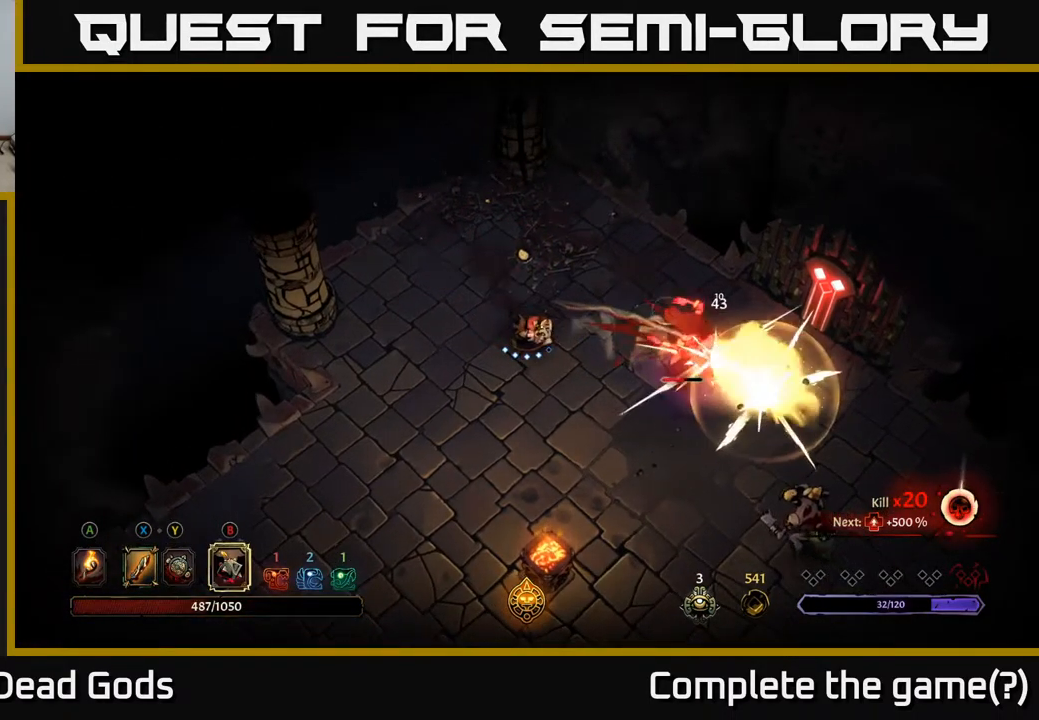
{"buttons": ["Y"], "left_stick": "down-right", "right_stick": "center", "events": [[167, "Y", "down"], [267, "Y", "up"], [334, "Y", "down"]]}
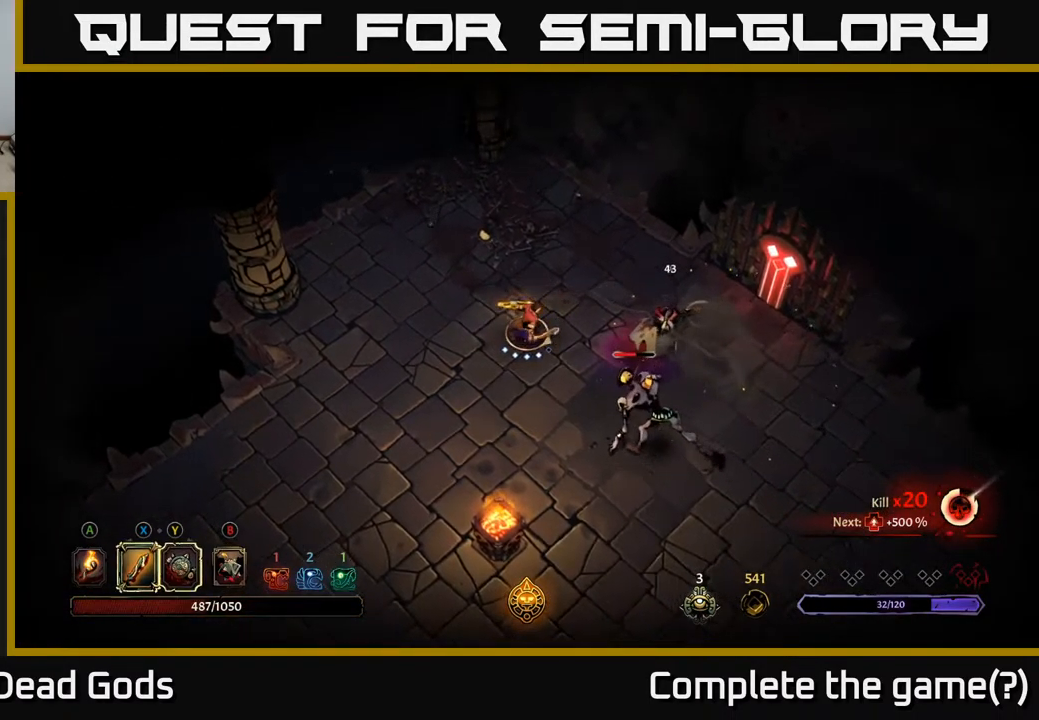
{"buttons": ["X"], "left_stick": "down-right", "right_stick": "center", "events": [[134, "Y", "up"], [451, "X", "down"]]}
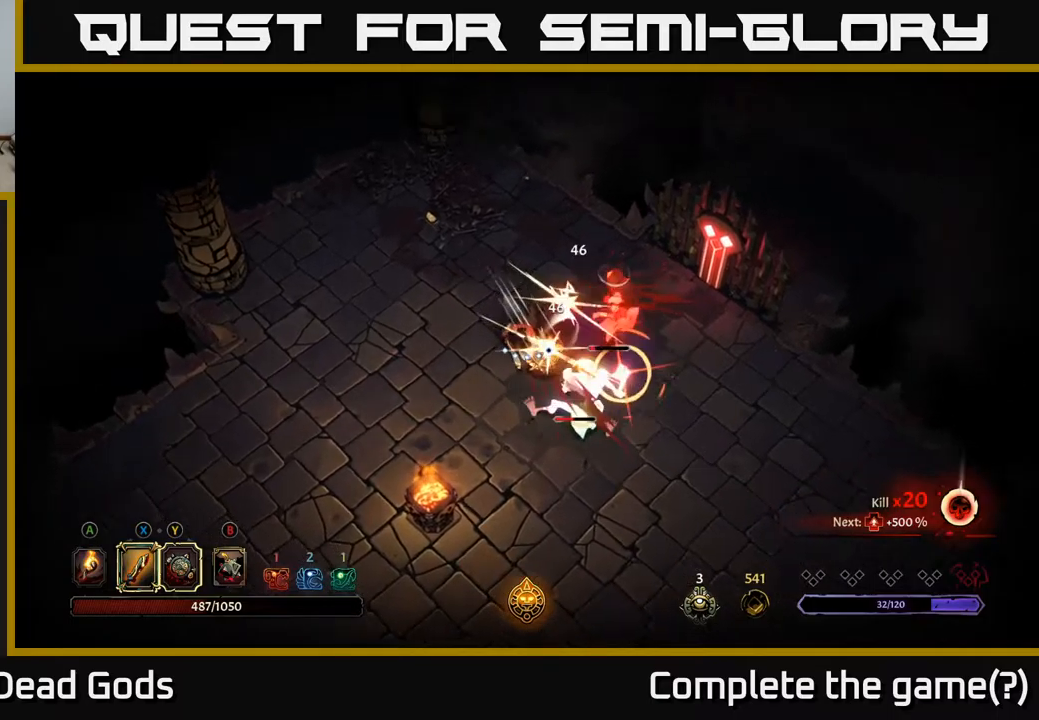
{"buttons": ["R2"], "left_stick": "down-right", "right_stick": "center", "events": [[50, "X", "up"], [350, "R2", "down"]]}
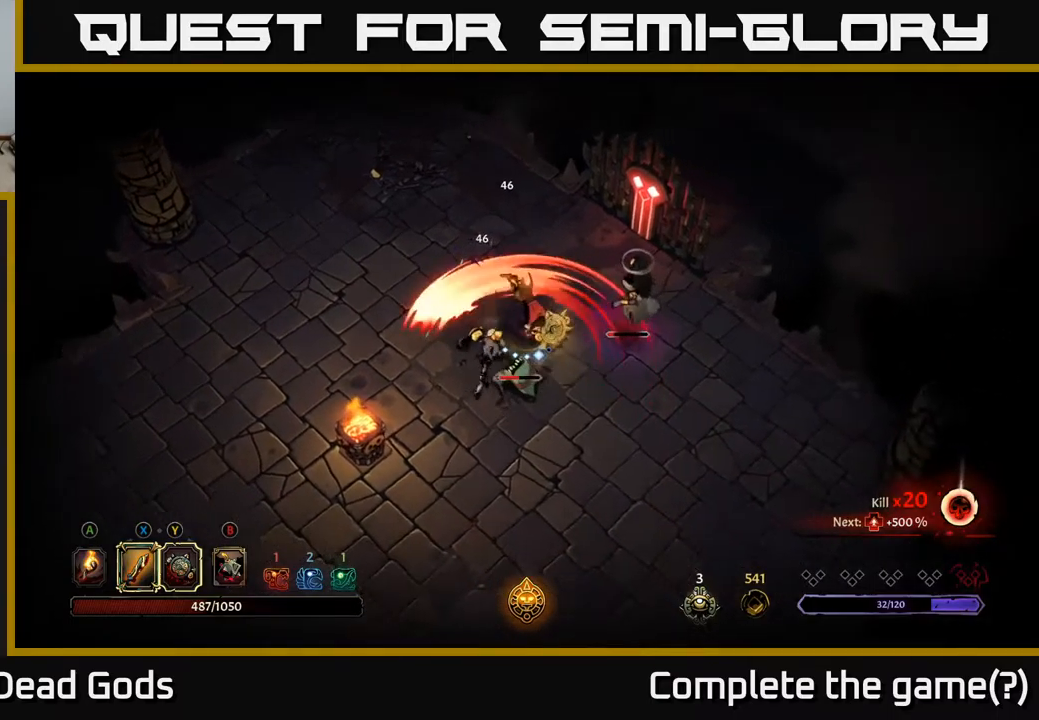
{"buttons": [], "left_stick": "down-right", "right_stick": "center", "events": [[67, "R2", "up"]]}
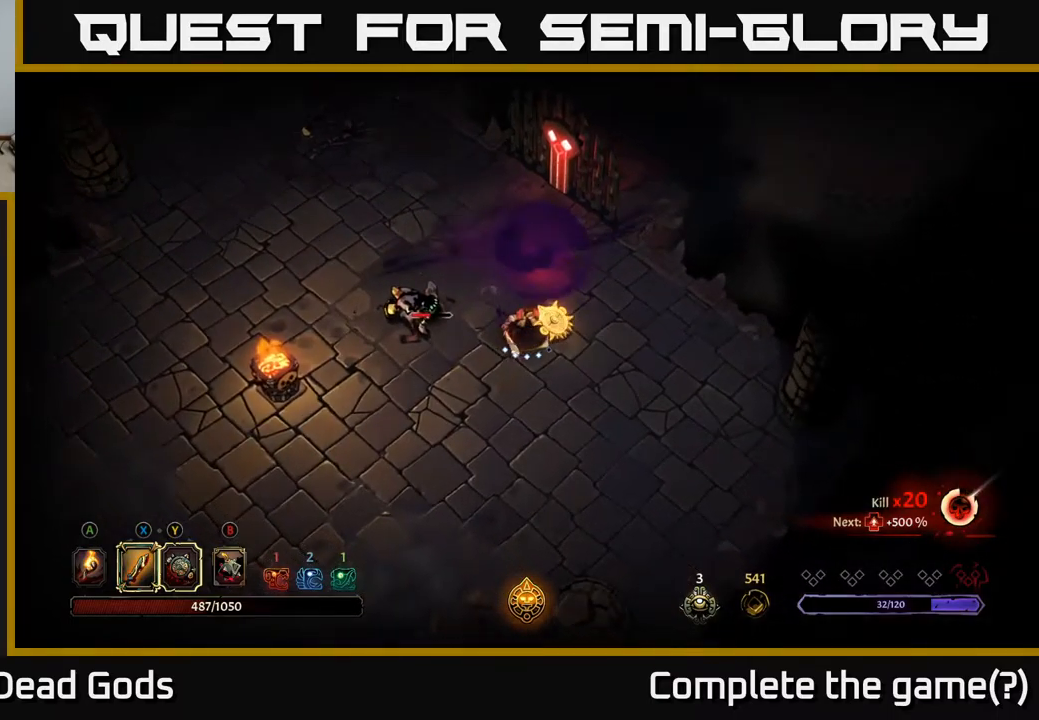
{"buttons": ["Y"], "left_stick": "left", "right_stick": "center", "events": [[217, "Y", "down"], [267, "left_stick", "left"]]}
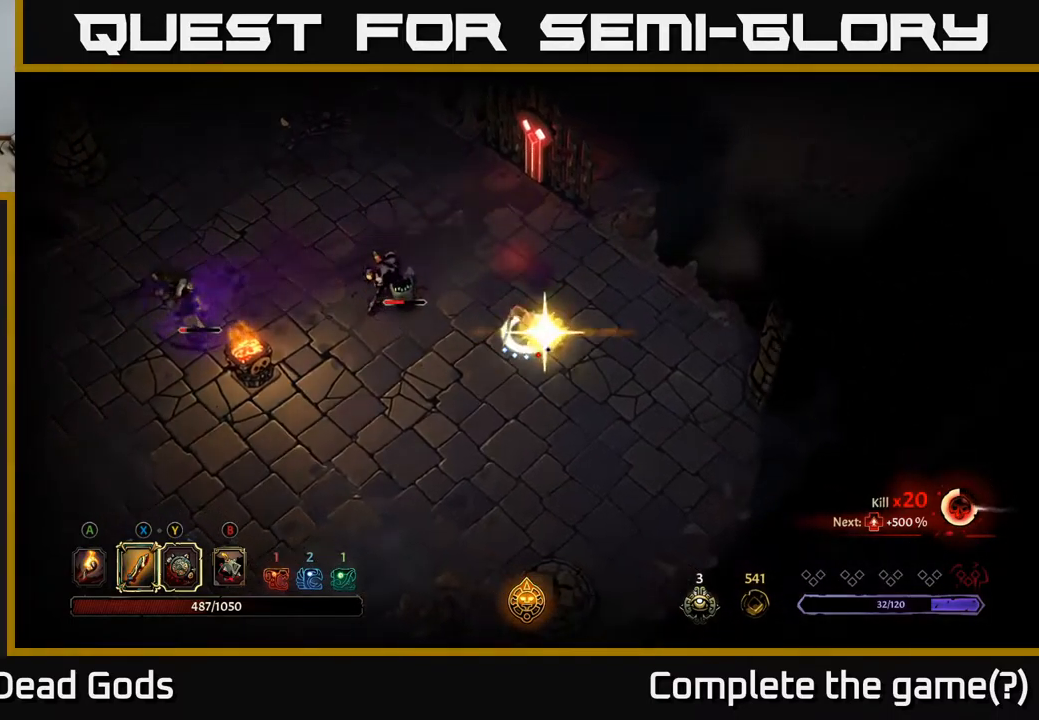
{"buttons": ["X"], "left_stick": "left", "right_stick": "center", "events": [[117, "Y", "up"], [384, "X", "down"]]}
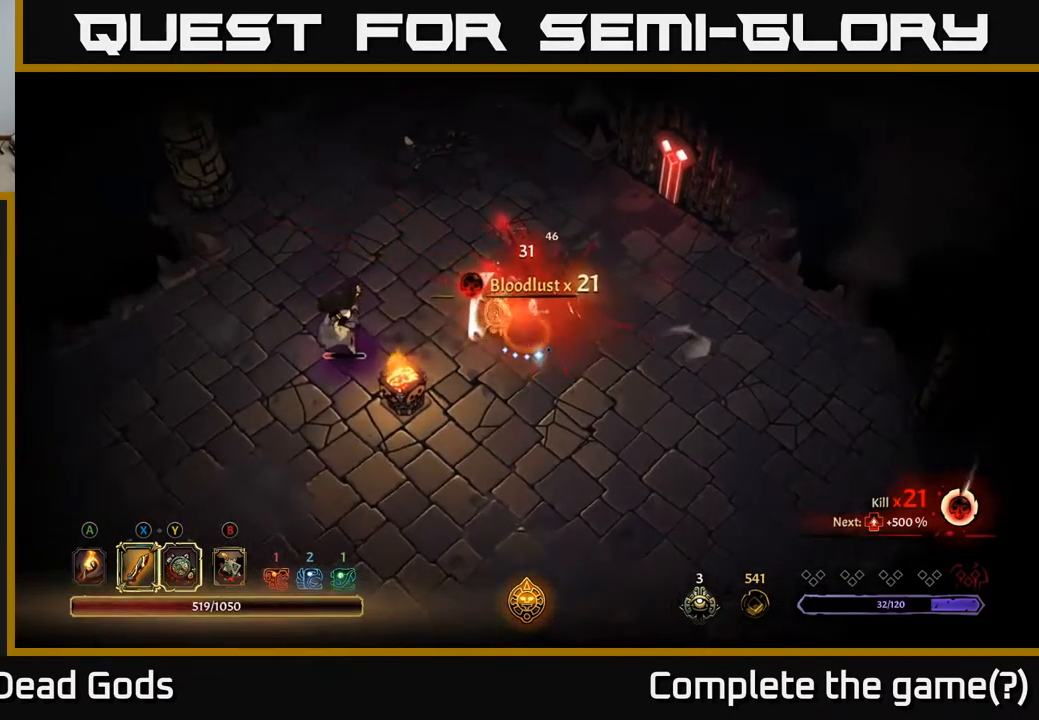
{"buttons": ["X"], "left_stick": "left", "right_stick": "center", "events": [[17, "X", "up"], [450, "X", "down"]]}
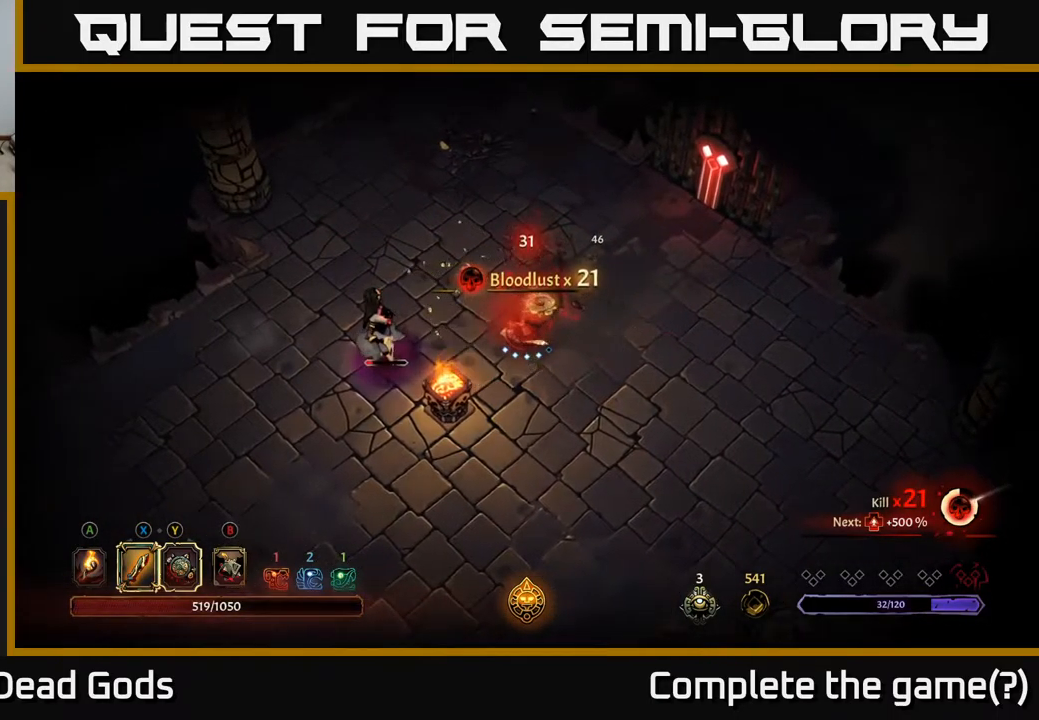
{"buttons": [], "left_stick": "center", "right_stick": "center", "events": [[84, "X", "up"], [434, "left_stick", "center"]]}
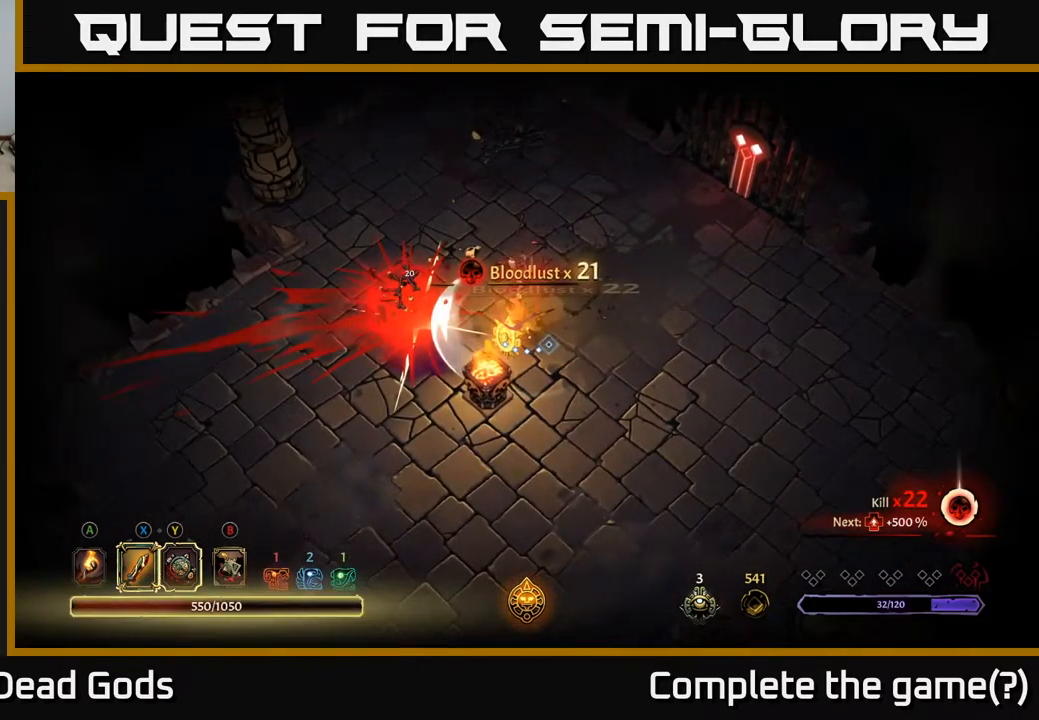
{"buttons": ["A"], "left_stick": "up-left", "right_stick": "center", "events": [[234, "left_stick", "up"], [450, "left_stick", "up-left"], [467, "A", "down"]]}
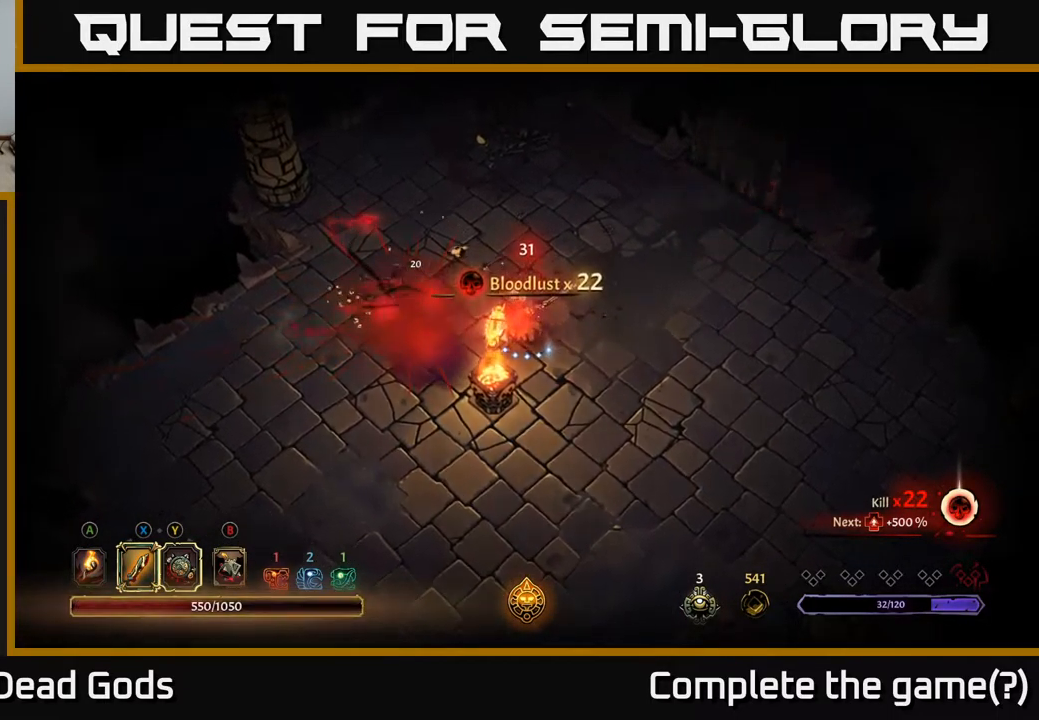
{"buttons": [], "left_stick": "up", "right_stick": "center", "events": [[67, "A", "up"], [284, "left_stick", "left"], [467, "left_stick", "up"]]}
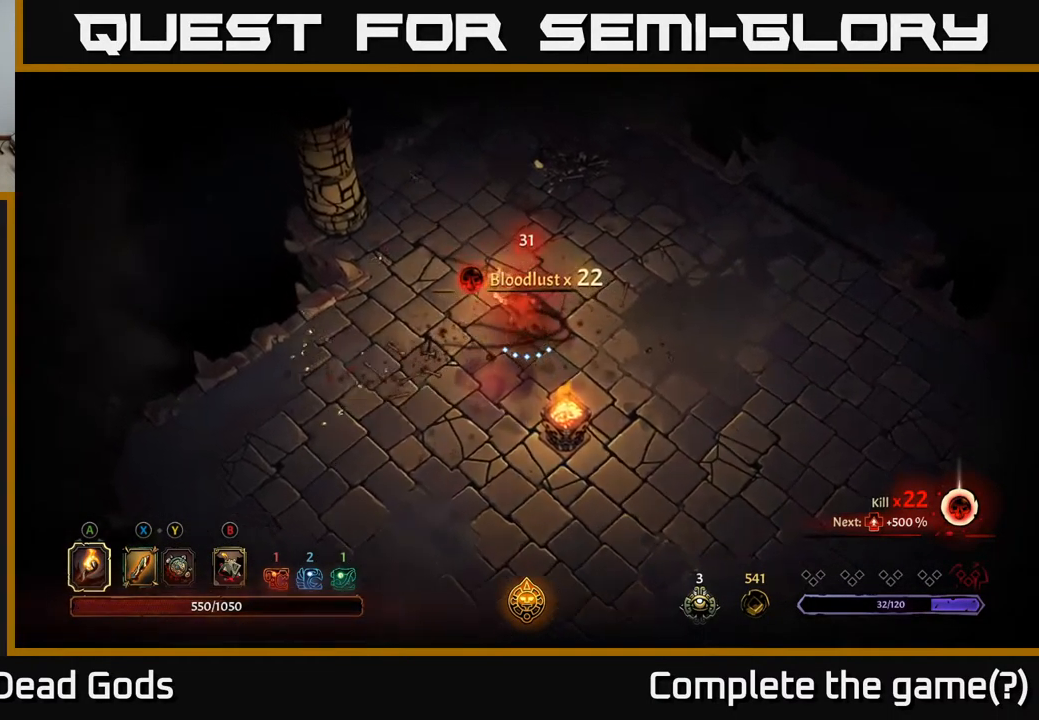
{"buttons": [], "left_stick": "up-right", "right_stick": "center", "events": [[284, "left_stick", "up-right"]]}
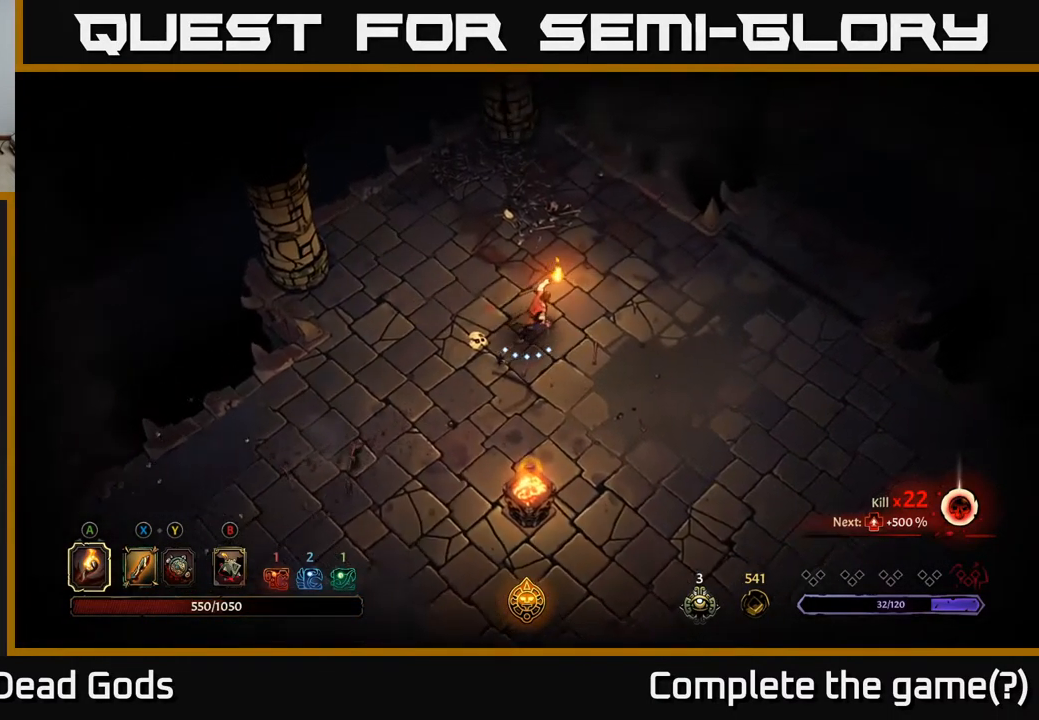
{"buttons": [], "left_stick": "up-right", "right_stick": "center", "events": []}
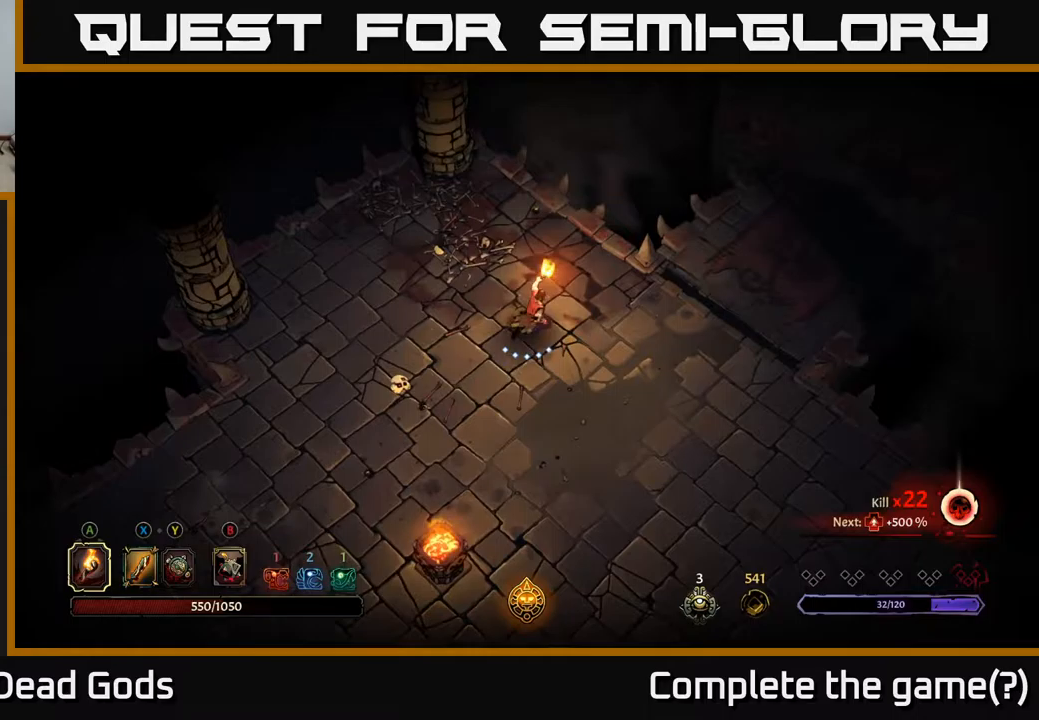
{"buttons": [], "left_stick": "down-right", "right_stick": "center", "events": [[150, "left_stick", "right"], [500, "left_stick", "down-right"]]}
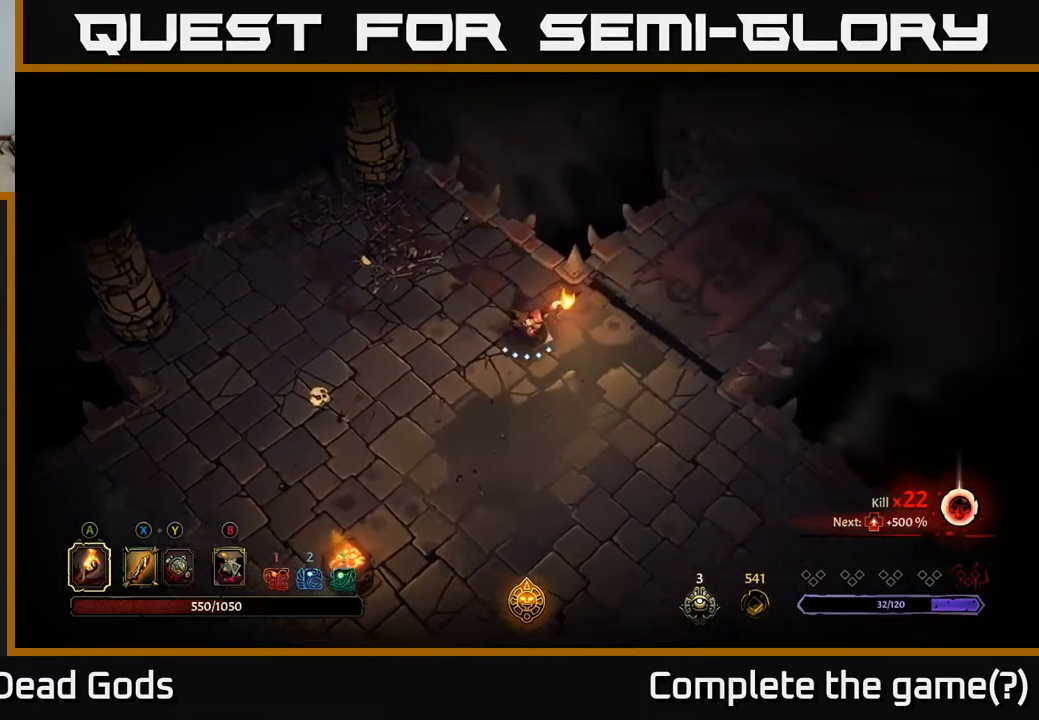
{"buttons": [], "left_stick": "down", "right_stick": "center", "events": [[267, "left_stick", "down"]]}
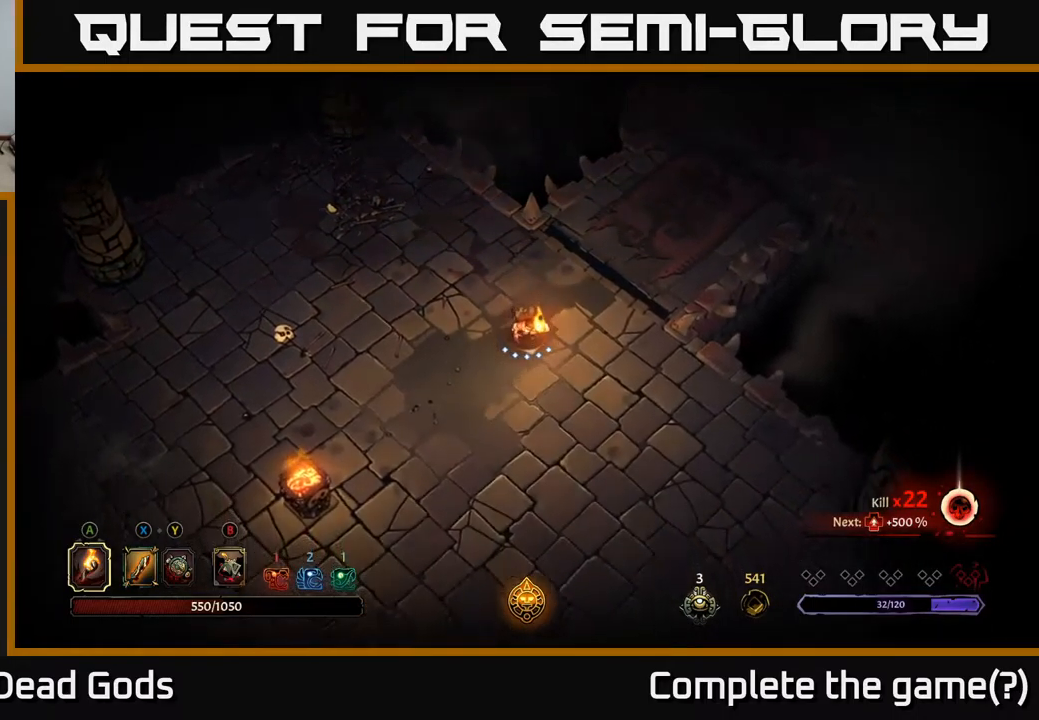
{"buttons": [], "left_stick": "down-left", "right_stick": "center", "events": [[467, "left_stick", "down-left"]]}
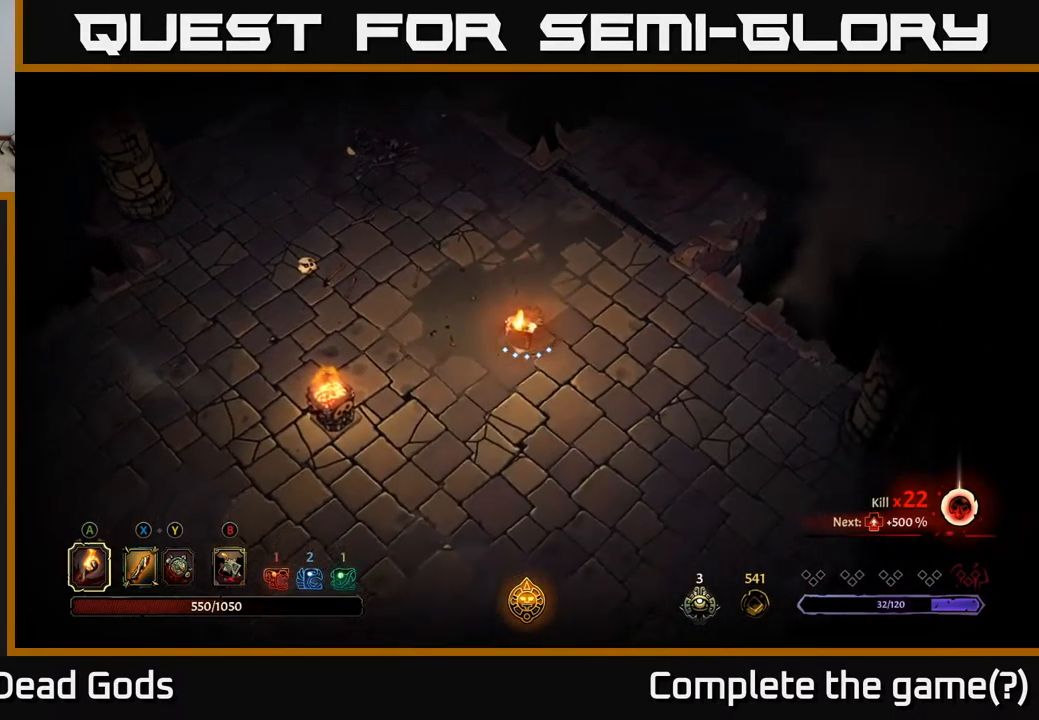
{"buttons": [], "left_stick": "down", "right_stick": "center", "events": [[250, "left_stick", "down"]]}
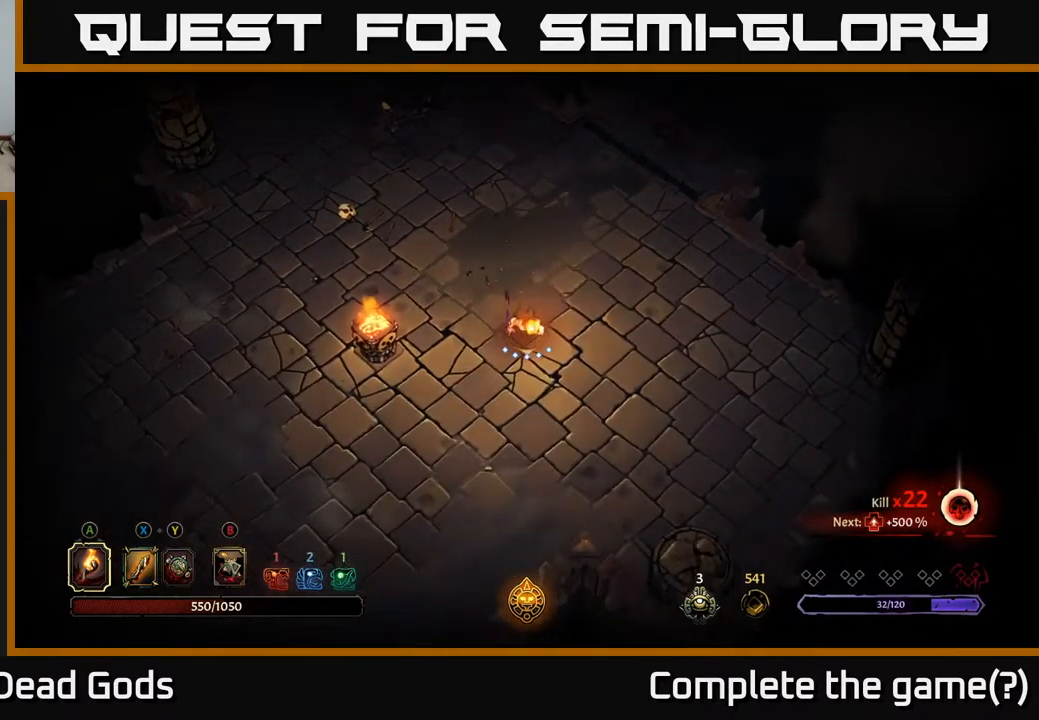
{"buttons": [], "left_stick": "down", "right_stick": "center", "events": []}
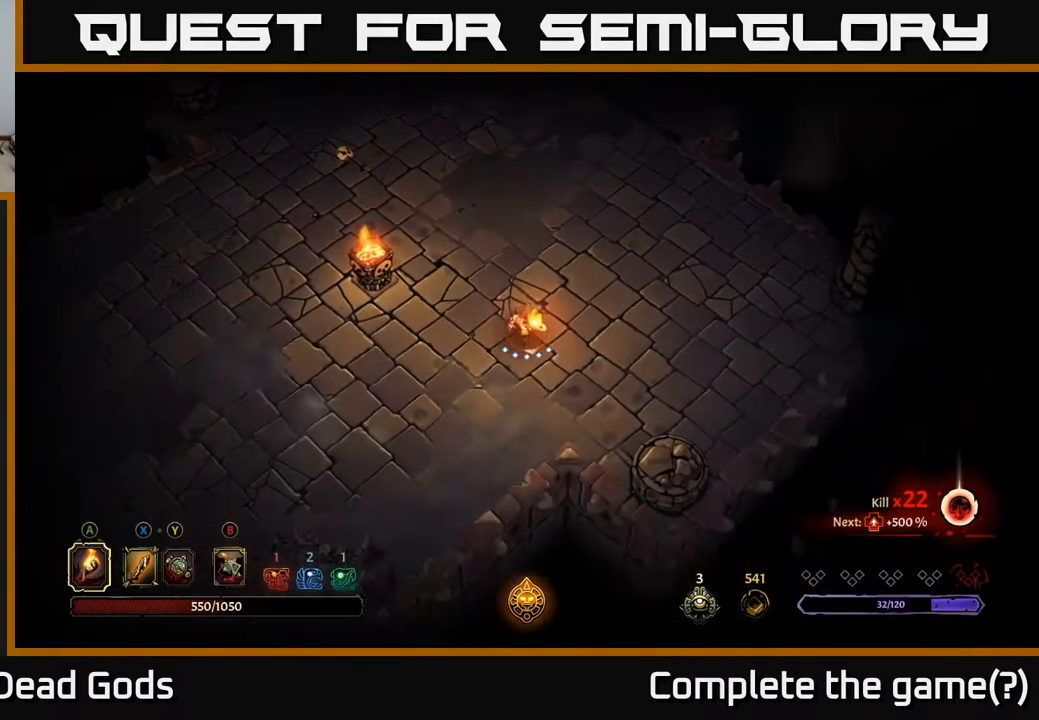
{"buttons": [], "left_stick": "down-right", "right_stick": "center", "events": [[83, "left_stick", "down-right"]]}
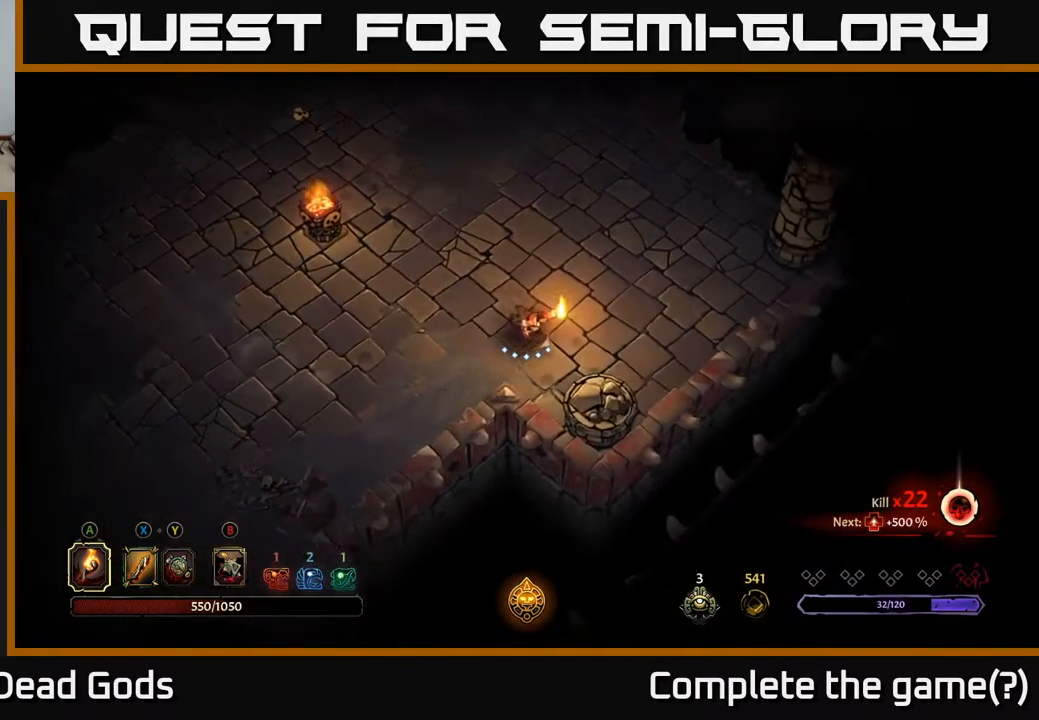
{"buttons": ["R2"], "left_stick": "up", "right_stick": "center", "events": [[200, "left_stick", "up-right"], [333, "left_stick", "up"], [433, "R2", "down"]]}
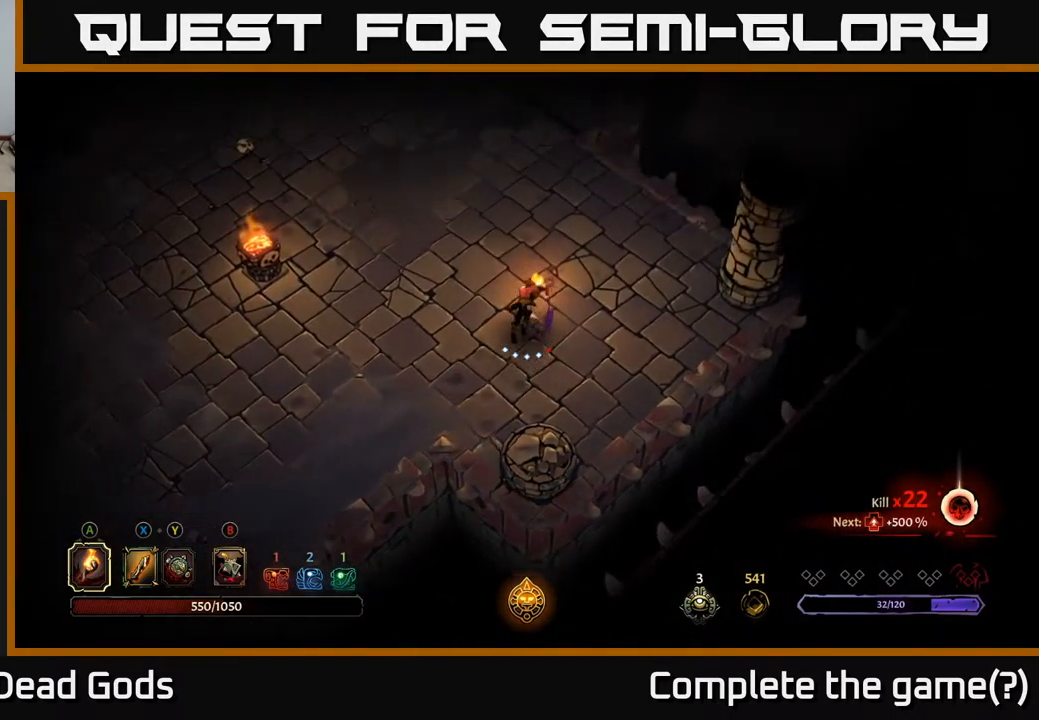
{"buttons": [], "left_stick": "up", "right_stick": "center", "events": [[67, "R2", "up"], [250, "left_stick", "center"], [417, "left_stick", "up"]]}